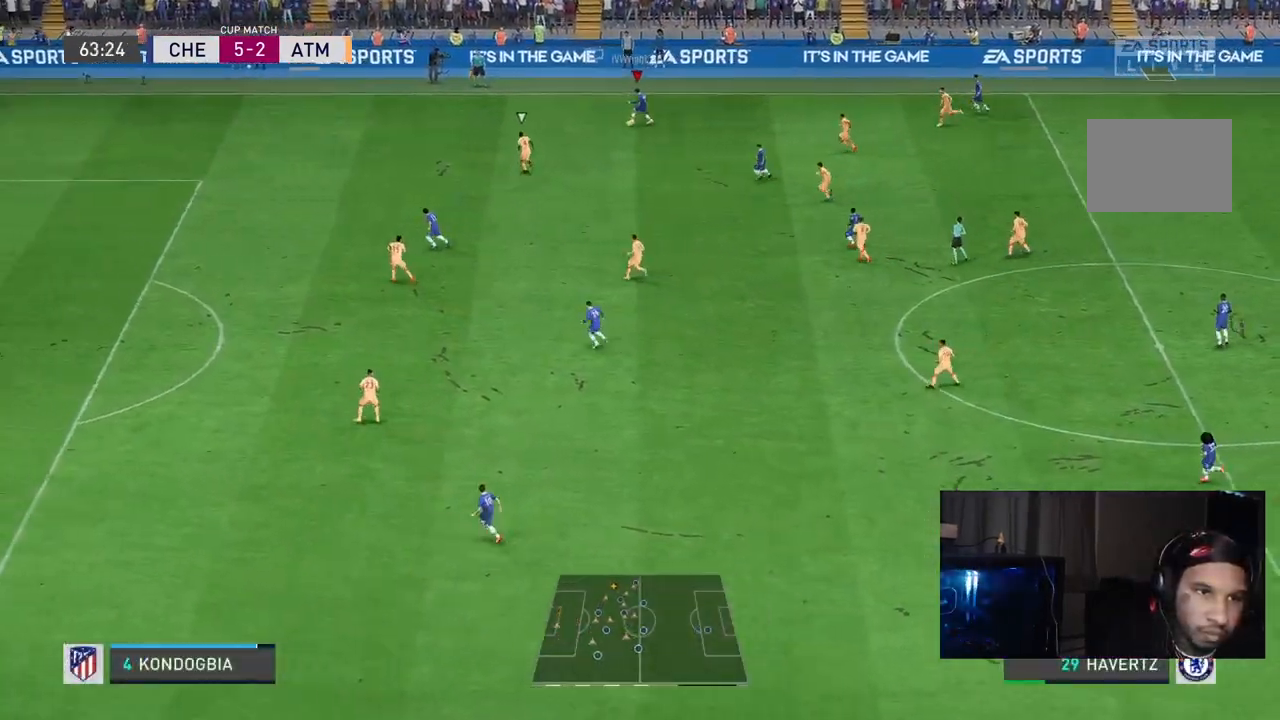
Gameplay with a controller (Xbox layout); each line is a JSON object with the inputs held at the frame after it (dt_ms = milliseconds from this image to that frame). "events" lists button and stick changes between this image and that frame as [ms after this image, input, new state], when the widget could be followed in between. Not read: L3 R3.
{"dt_ms": 500, "buttons": [], "left_stick": "left", "right_stick": "center", "events": [[333, "R1", "up"], [400, "left_stick", "down-left"], [500, "left_stick", "left"]]}
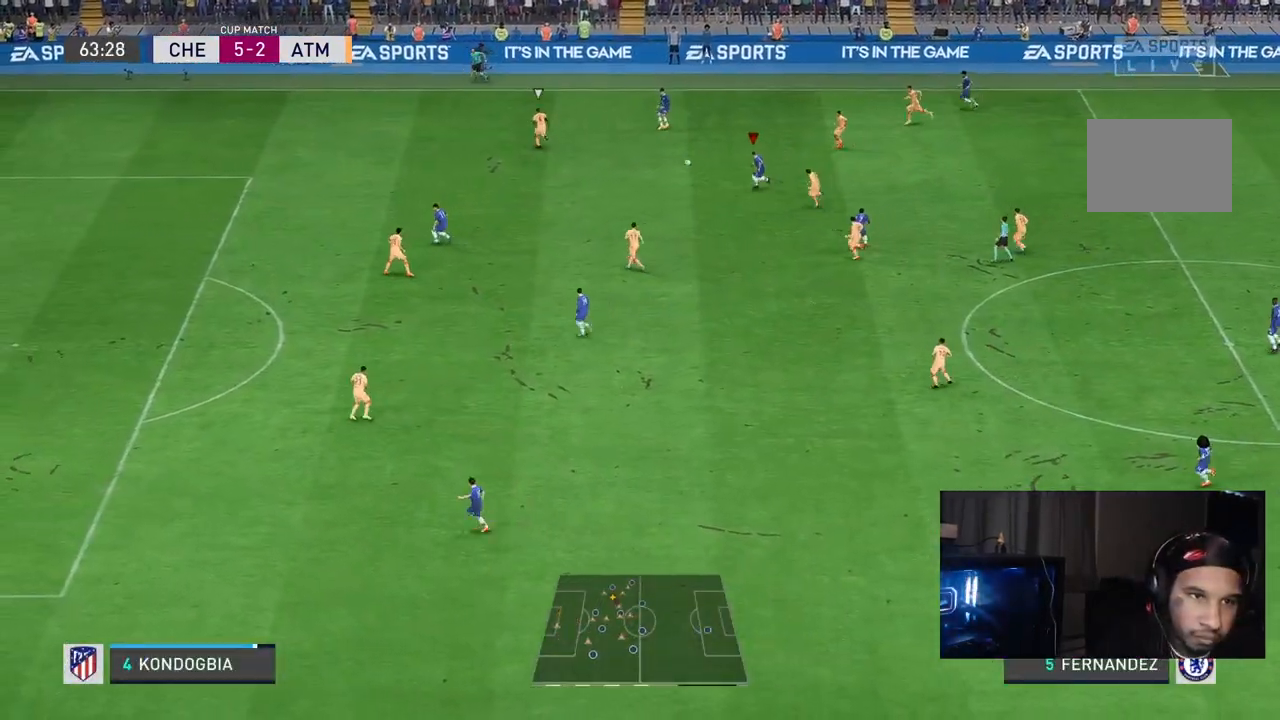
{"dt_ms": 500, "buttons": [], "left_stick": "left", "right_stick": "center", "events": [[33, "R1", "down"], [233, "R1", "up"]]}
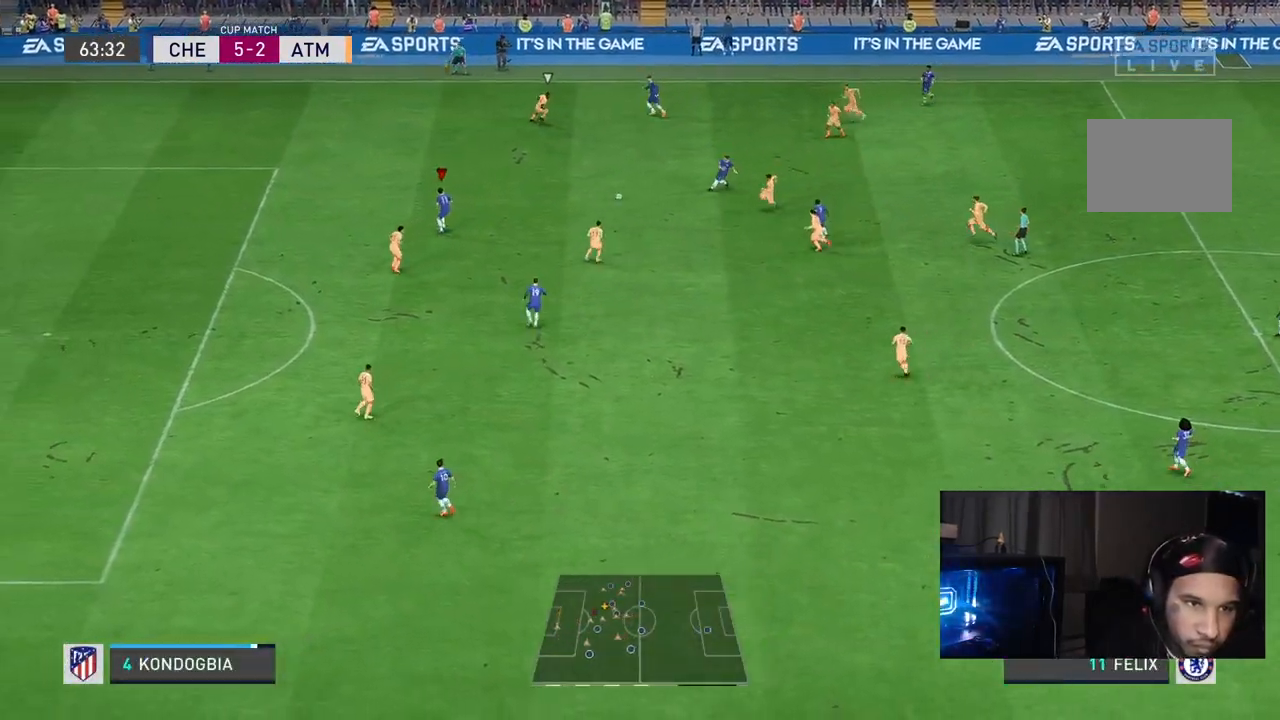
{"dt_ms": 500, "buttons": [], "left_stick": "left", "right_stick": "center", "events": []}
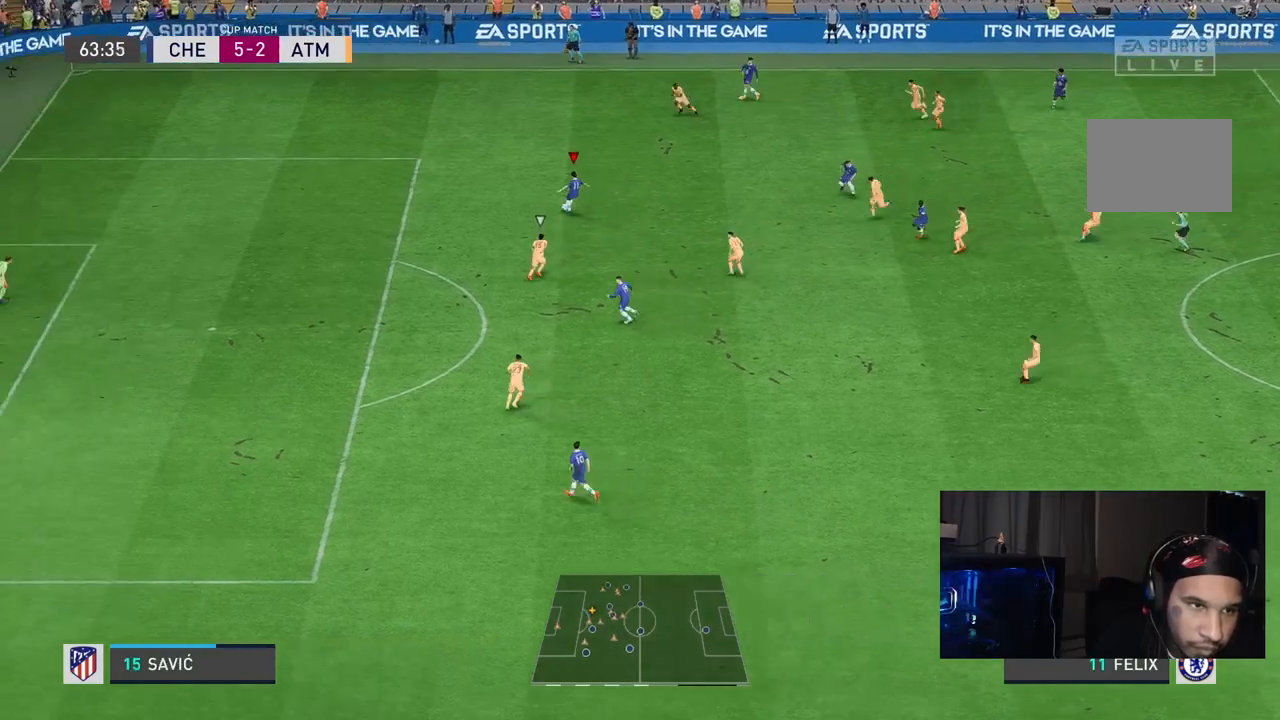
{"dt_ms": 500, "buttons": ["R2"], "left_stick": "left", "right_stick": "center", "events": [[17, "R2", "down"]]}
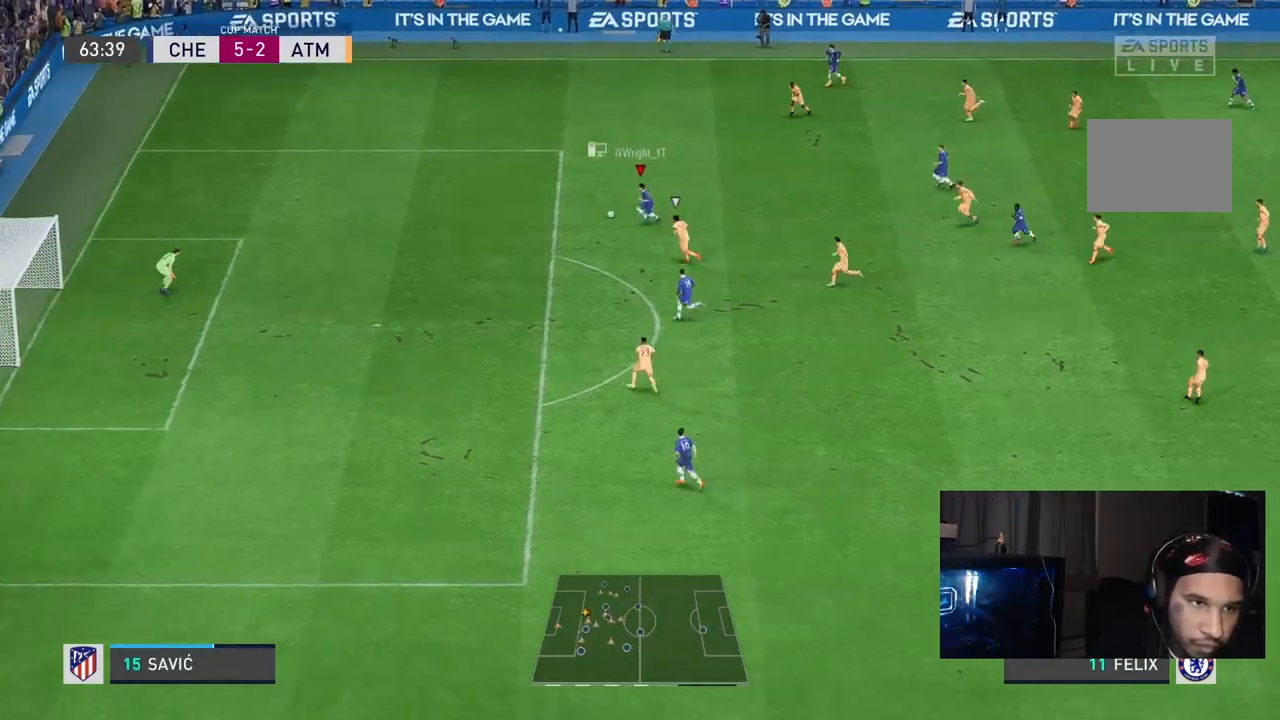
{"dt_ms": 500, "buttons": [], "left_stick": "left", "right_stick": "center", "events": [[283, "R2", "up"]]}
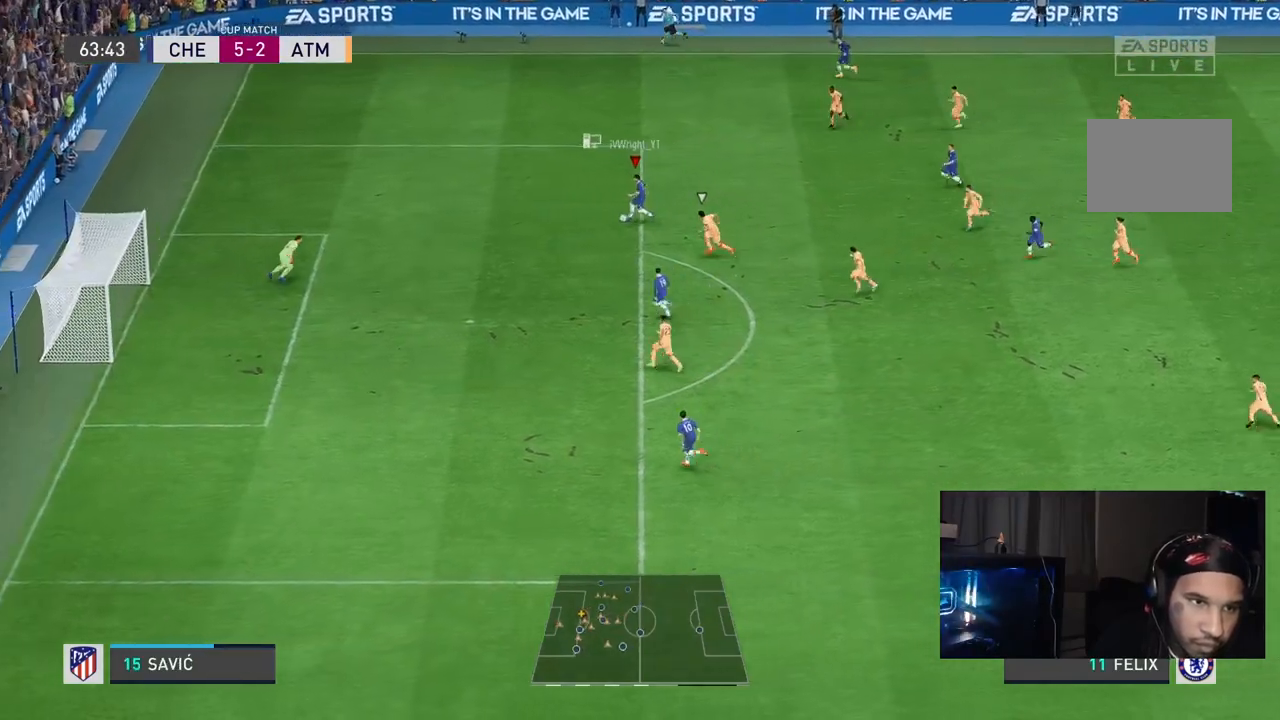
{"dt_ms": 500, "buttons": [], "left_stick": "down-left", "right_stick": "center", "events": [[217, "left_stick", "down-left"]]}
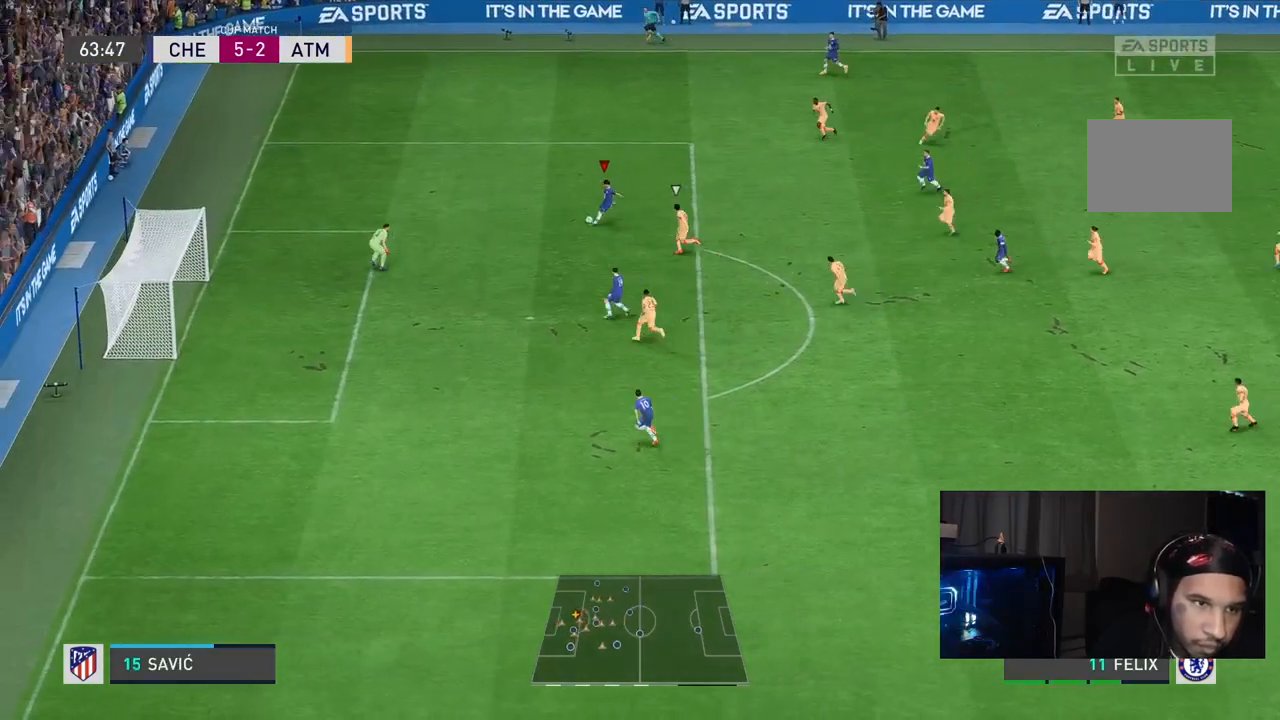
{"dt_ms": 500, "buttons": [], "left_stick": "down-left", "right_stick": "center"}
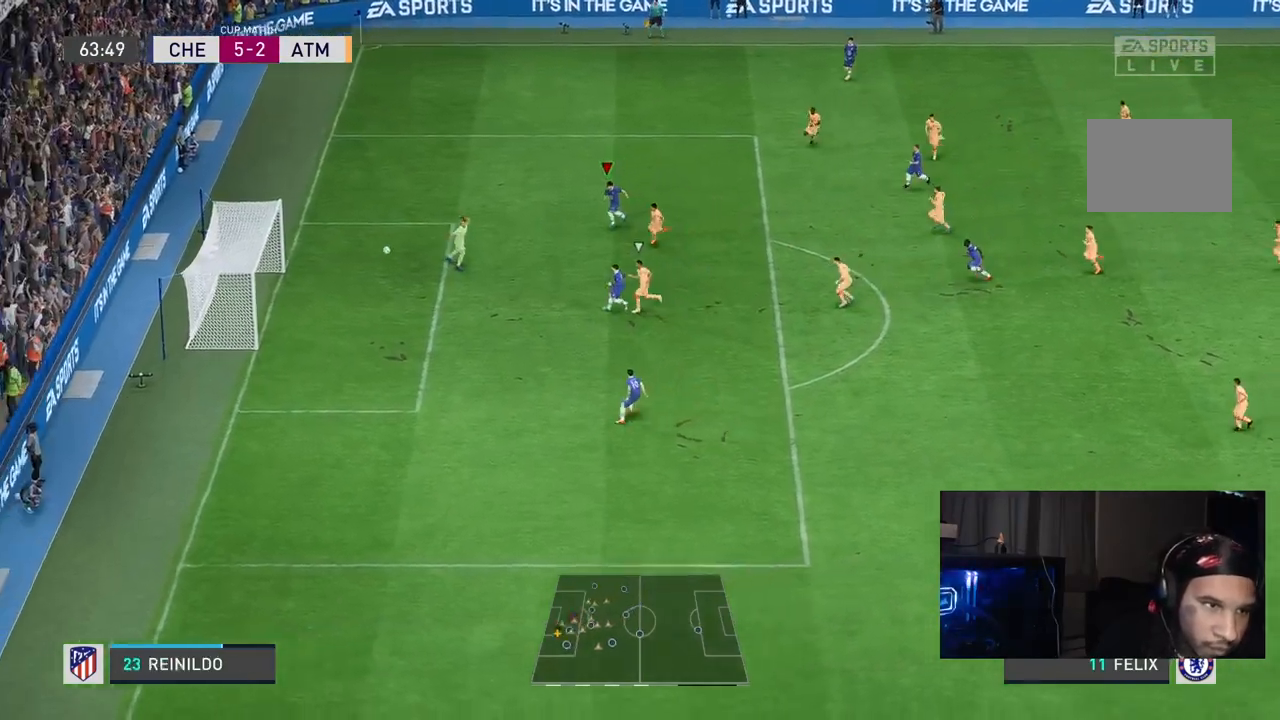
{"dt_ms": 500, "buttons": ["B"], "left_stick": "center", "right_stick": "center", "events": [[233, "B", "down"], [433, "left_stick", "center"]]}
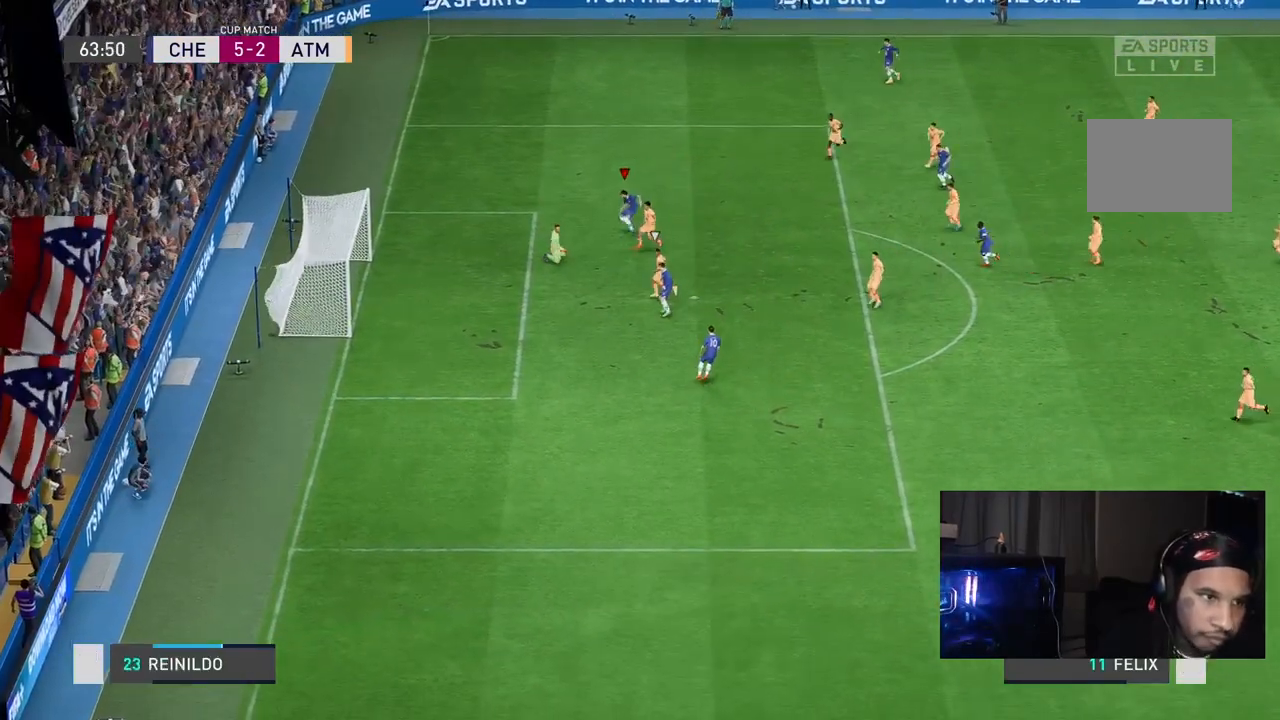
{"dt_ms": 500, "buttons": ["R2"], "left_stick": "down-left", "right_stick": "center", "events": [[483, "R2", "down"], [483, "left_stick", "down-left"], [500, "B", "up"]]}
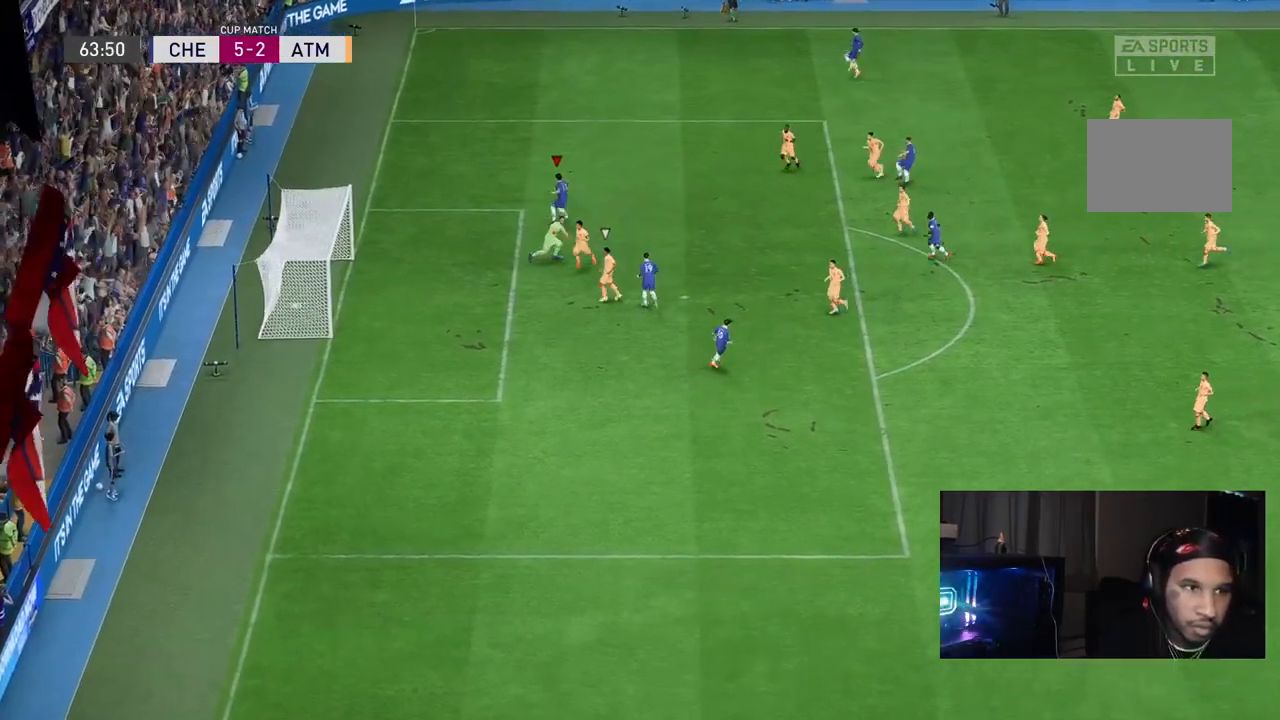
{"dt_ms": 500, "buttons": ["B"], "left_stick": "center", "right_stick": "center", "events": [[300, "R2", "up"], [300, "left_stick", "center"], [500, "B", "down"]]}
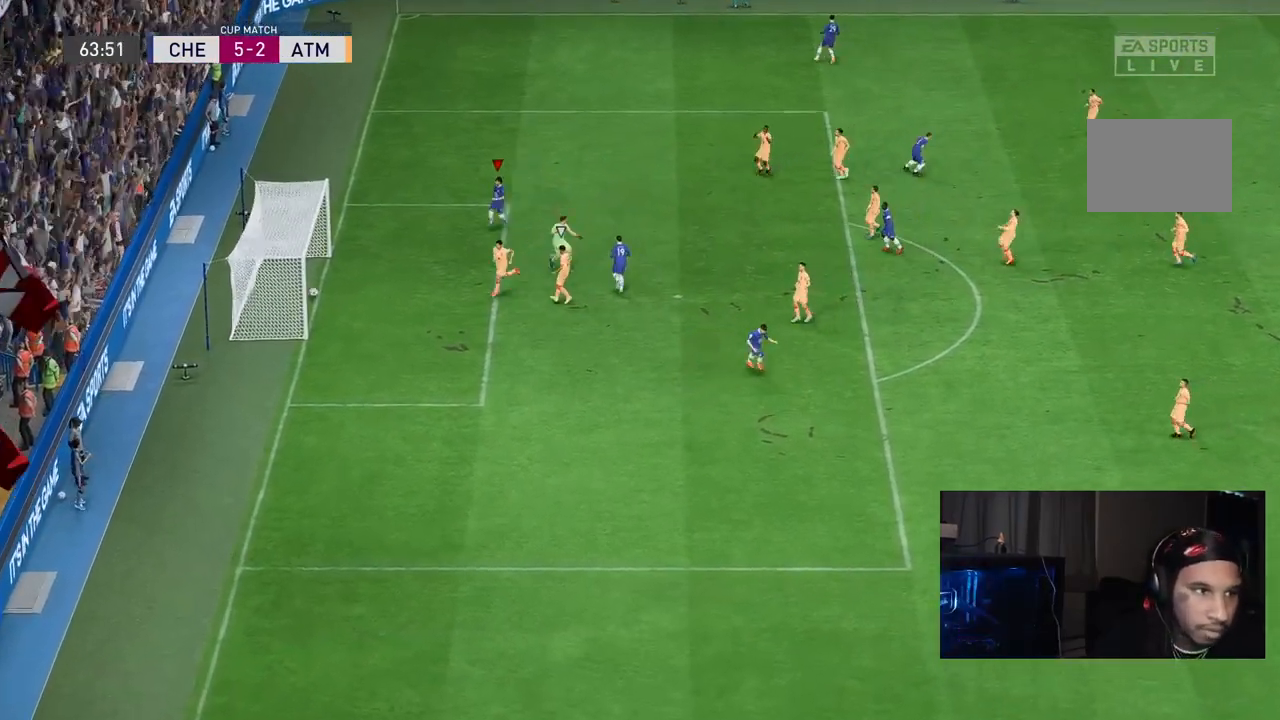
{"dt_ms": 500, "buttons": ["B"], "left_stick": "center", "right_stick": "center", "events": [[150, "L1", "down"], [150, "R1", "down"], [333, "R1", "up"], [367, "L1", "up"]]}
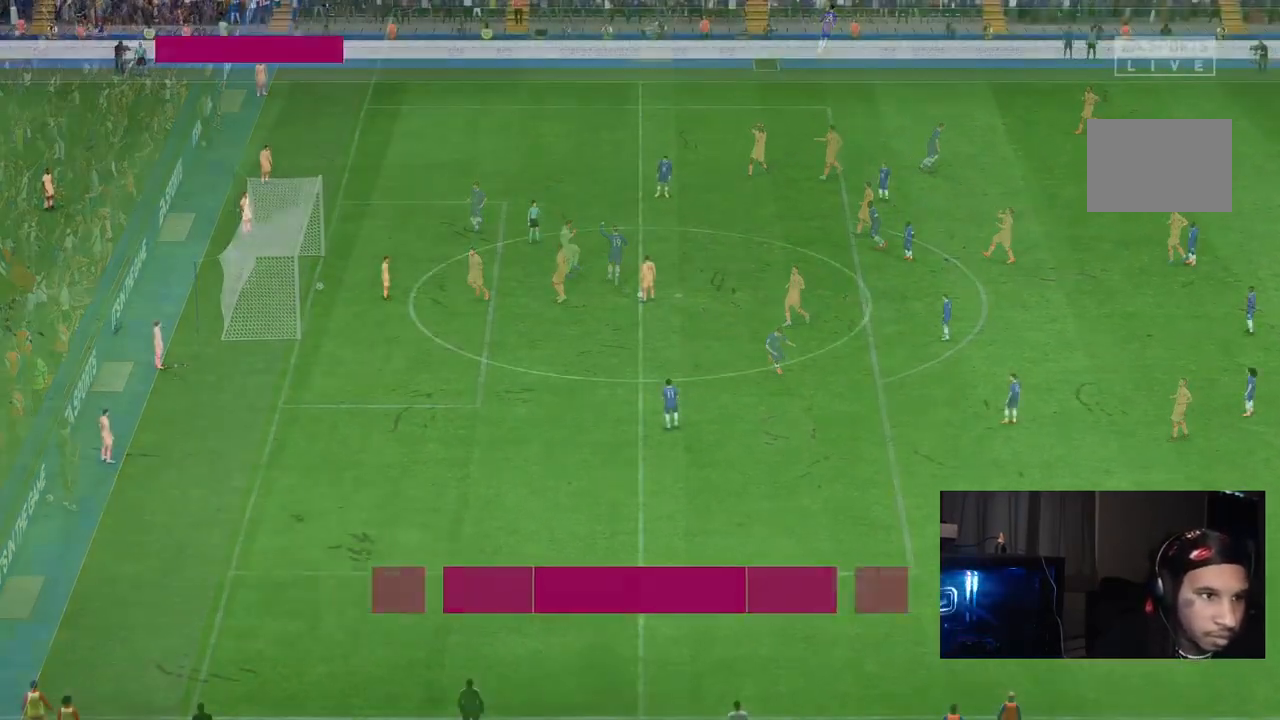
{"dt_ms": 1000, "buttons": [], "left_stick": "left", "right_stick": "center"}
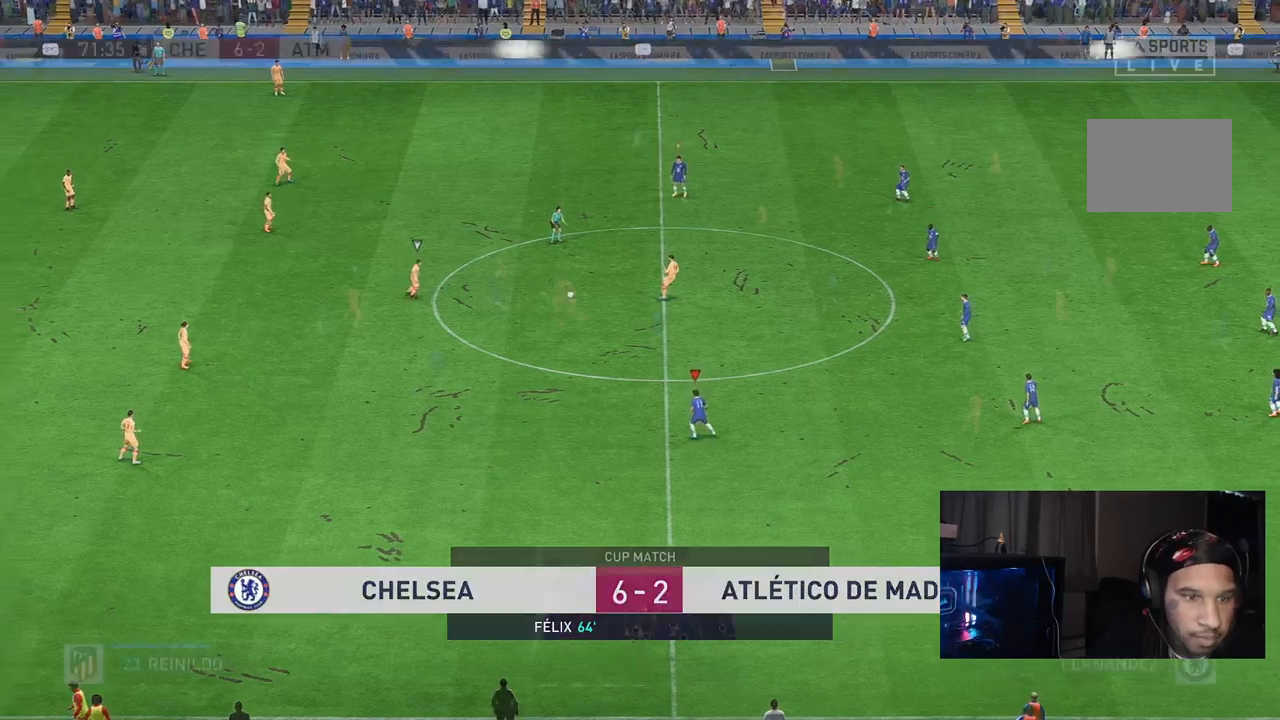
{"dt_ms": 500, "buttons": ["R2"], "left_stick": "left", "right_stick": "center", "events": [[50, "R2", "down"]]}
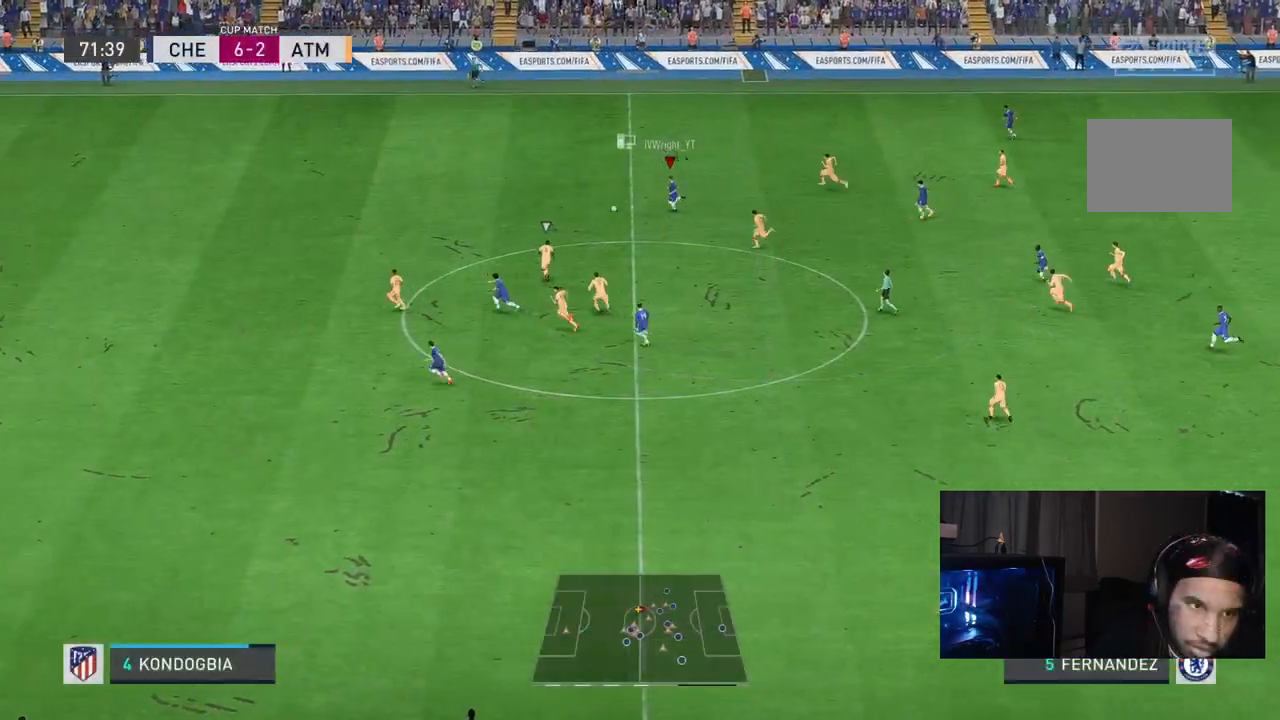
{"dt_ms": 500, "buttons": ["R2"], "left_stick": "left", "right_stick": "center", "events": []}
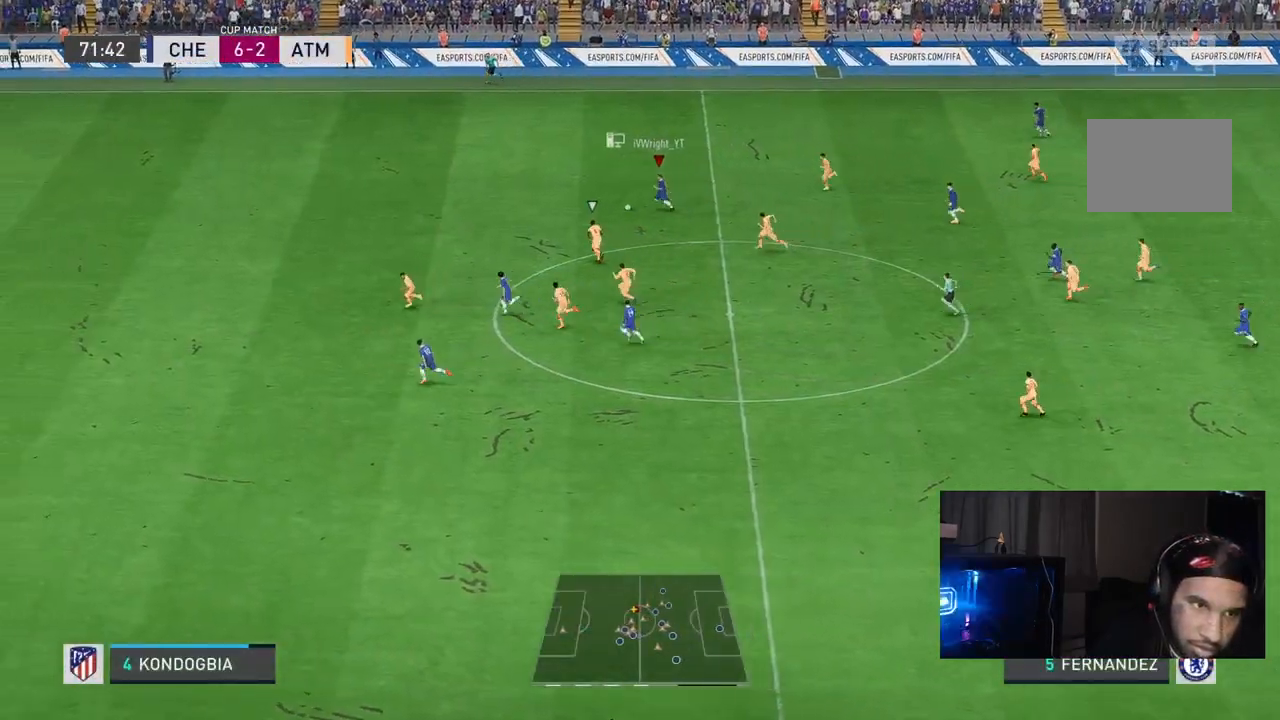
{"dt_ms": 500, "buttons": ["R2"], "left_stick": "left", "right_stick": "center", "events": []}
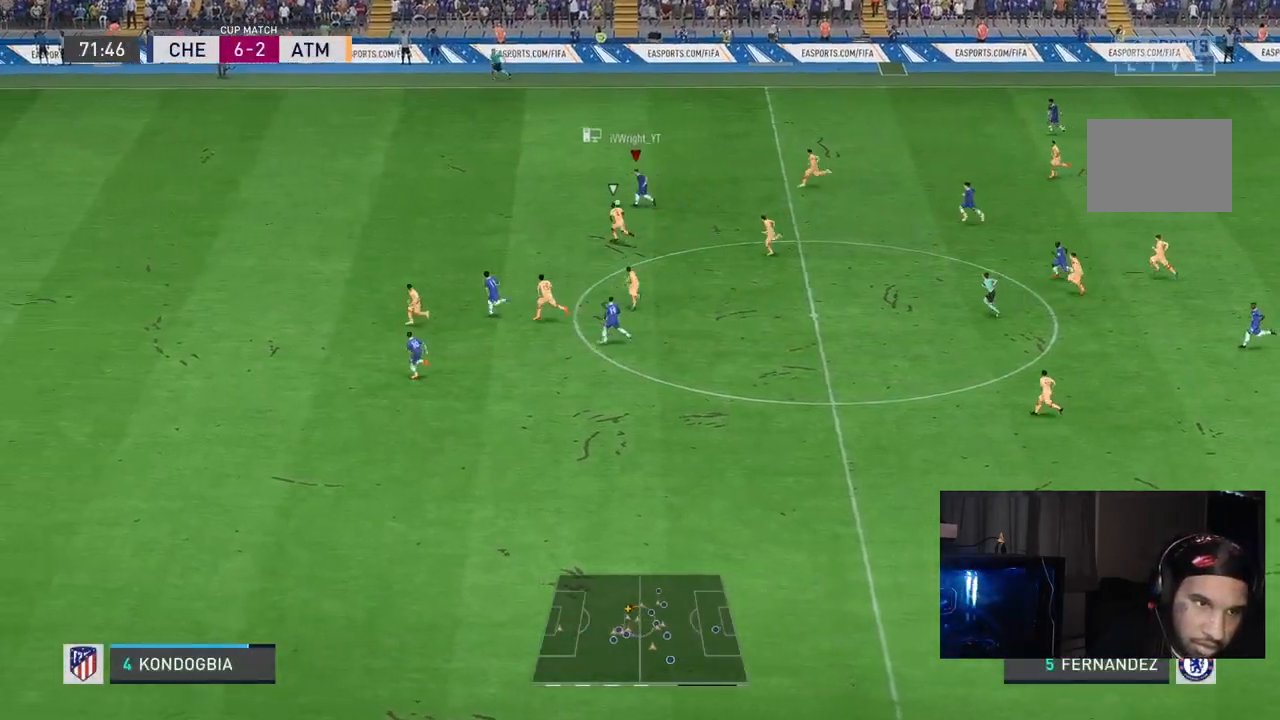
{"dt_ms": 500, "buttons": ["R2"], "left_stick": "left", "right_stick": "center", "events": []}
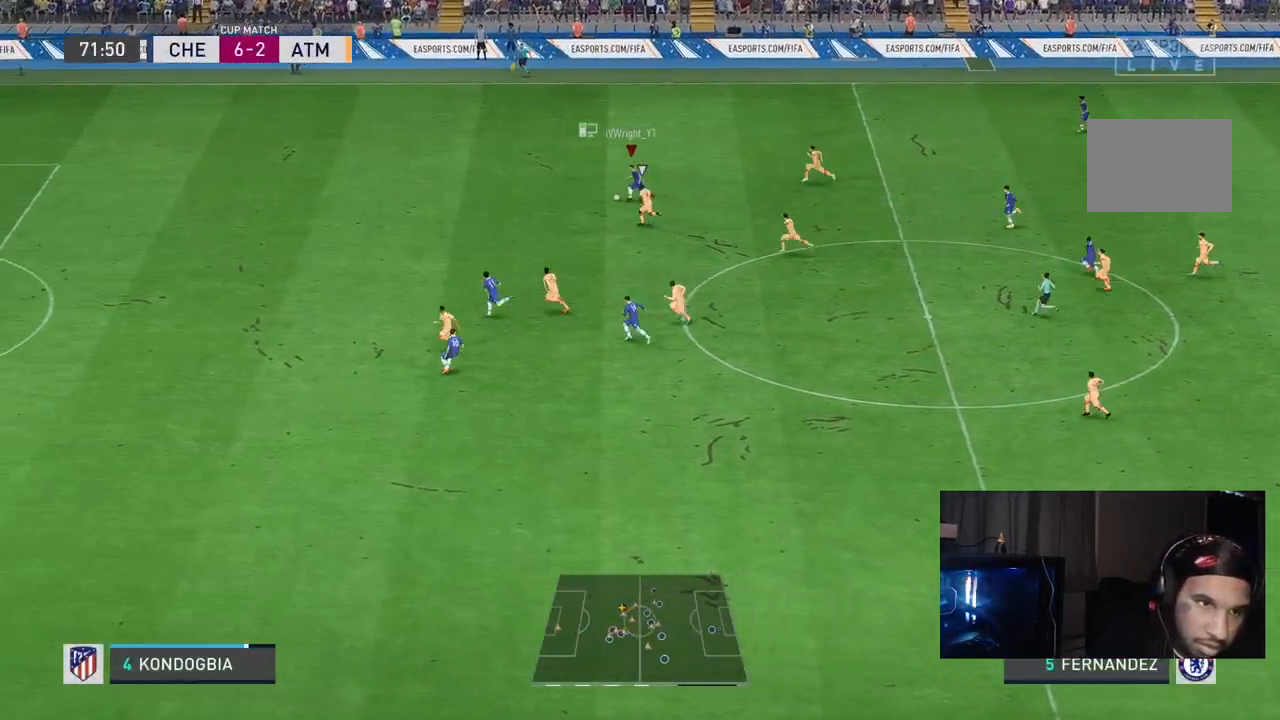
{"dt_ms": 500, "buttons": ["R2"], "left_stick": "left", "right_stick": "center", "events": []}
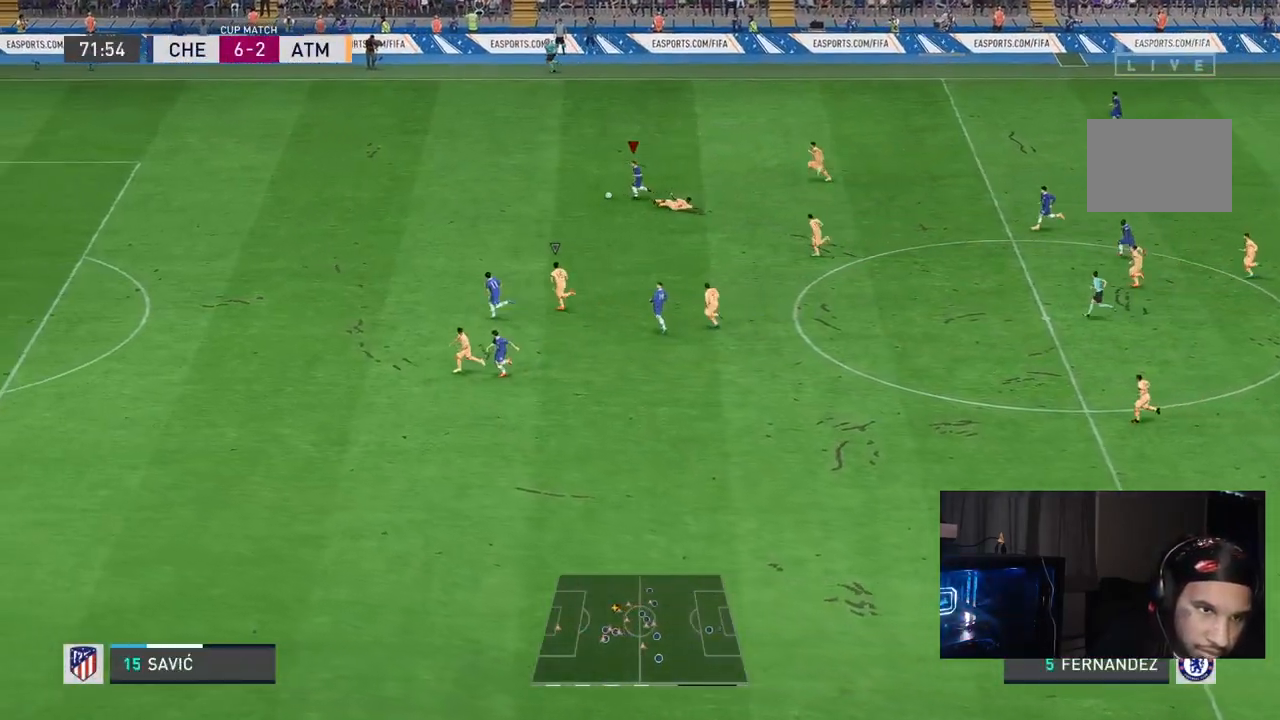
{"dt_ms": 500, "buttons": ["R2"], "left_stick": "left", "right_stick": "center", "events": []}